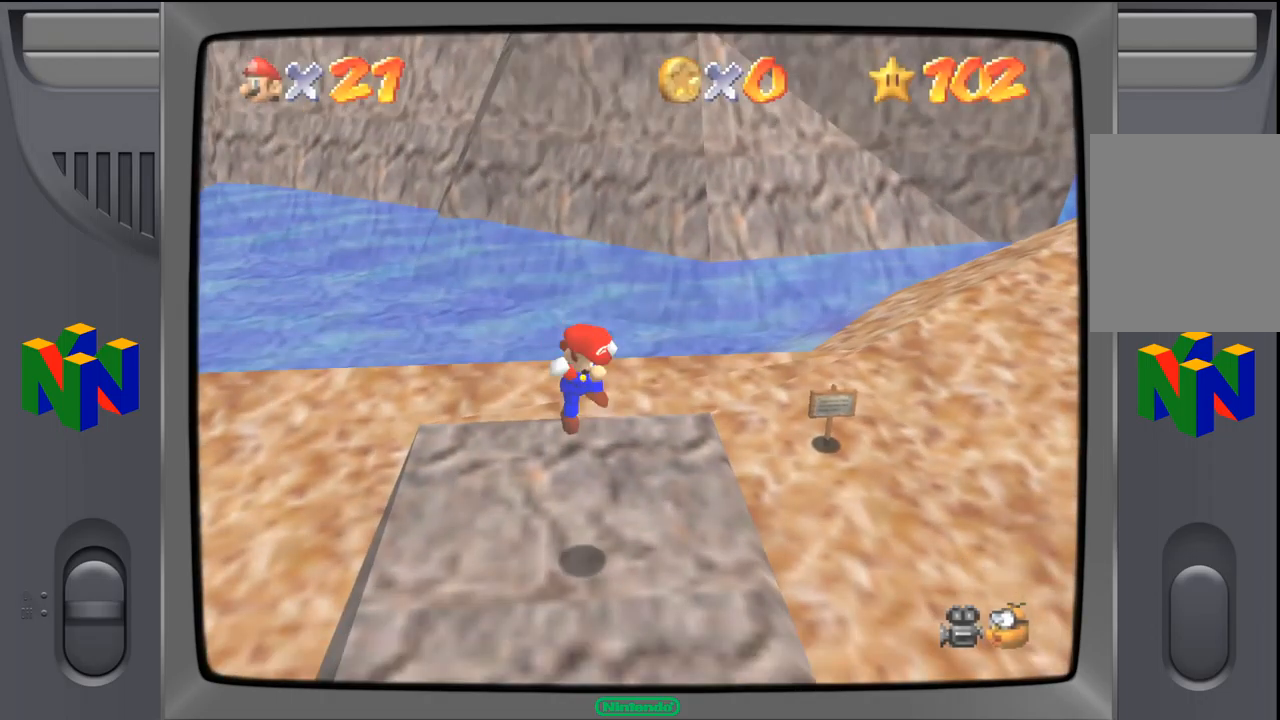
Gameplay with a controller (Nintendo layout); each line is a JSON object with the inputs held at the frame after it. "events" lists button and stick changes between this image and that frame as [ms after this image, input, new state], when the widget could be followed in between. Not read: L1 L3 R1 R3.
{"buttons": [], "left_stick": "center", "events": []}
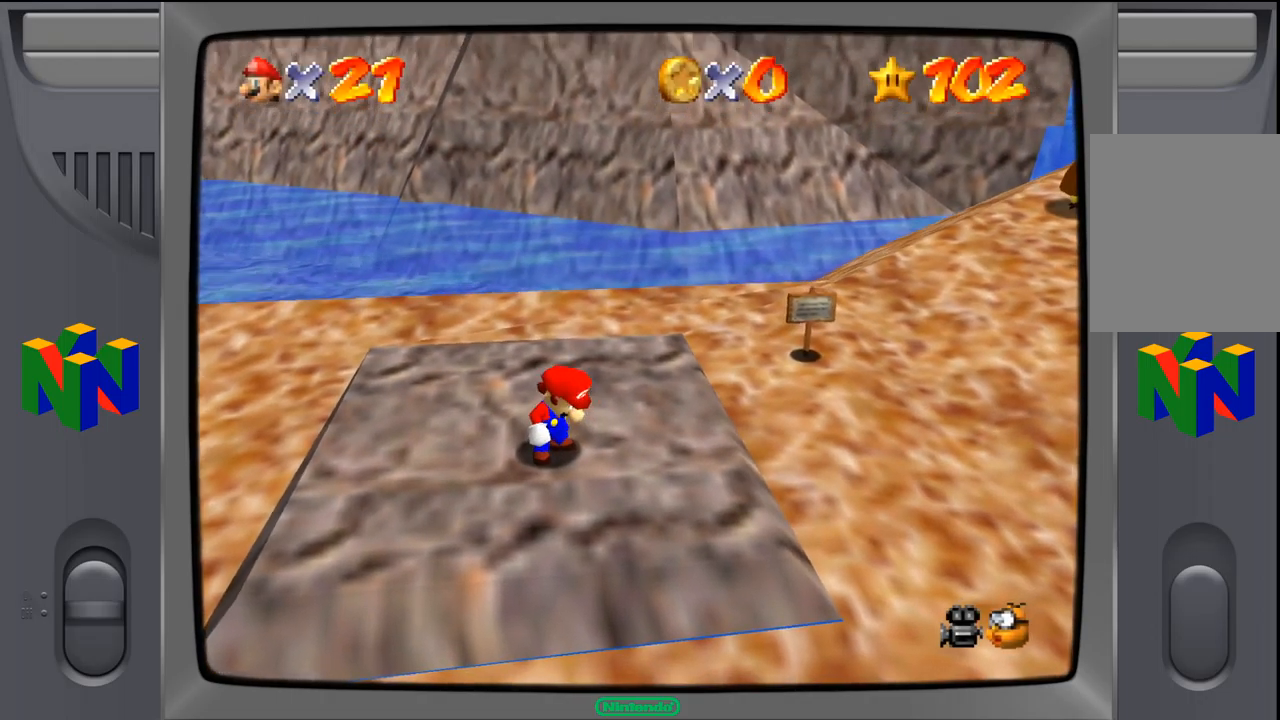
{"buttons": [], "left_stick": "up-right", "events": [[17, "left_stick", "right"], [83, "C_LEFT", "down"], [233, "C_LEFT", "up"], [467, "left_stick", "up-right"]]}
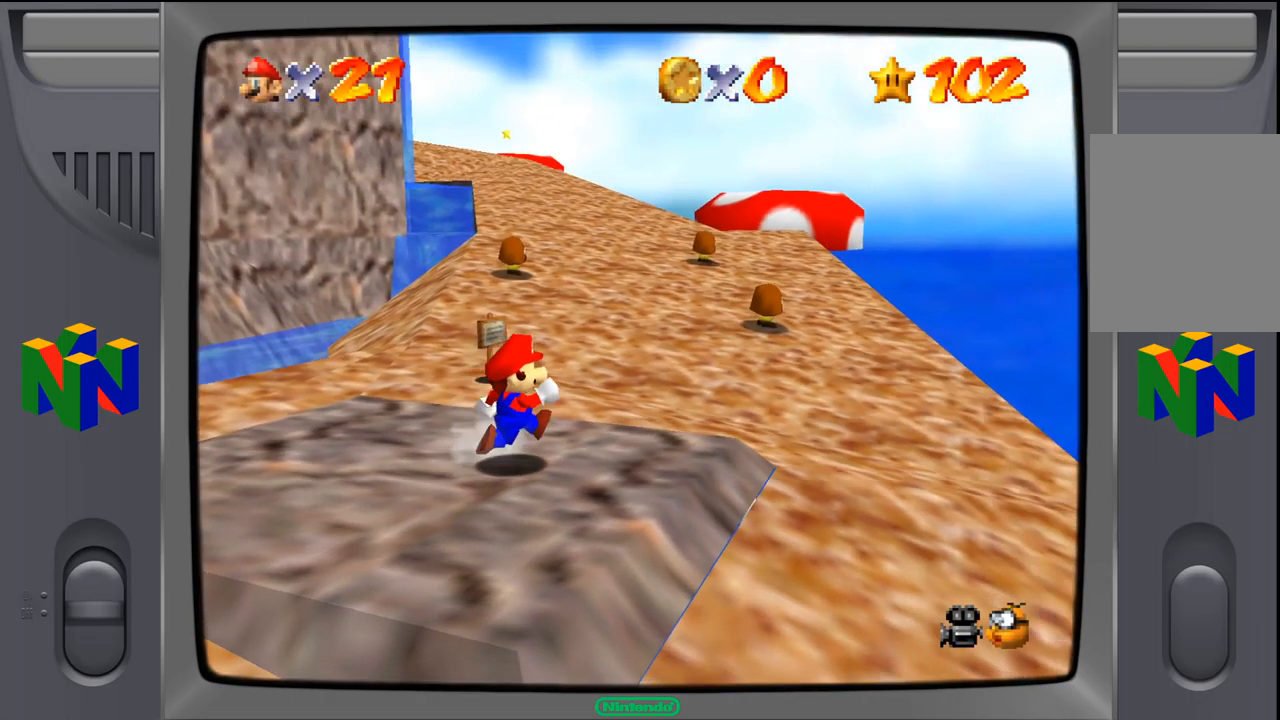
{"buttons": [], "left_stick": "up-right", "events": []}
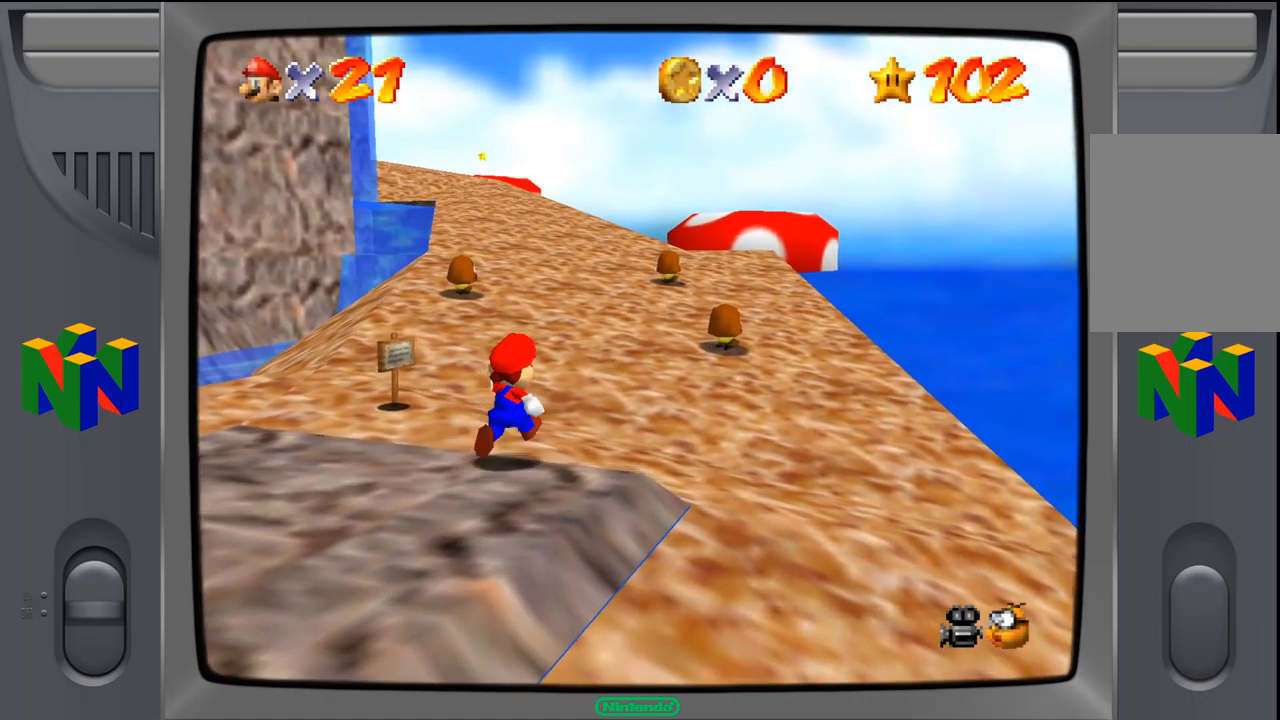
{"buttons": [], "left_stick": "up", "events": [[200, "left_stick", "up"]]}
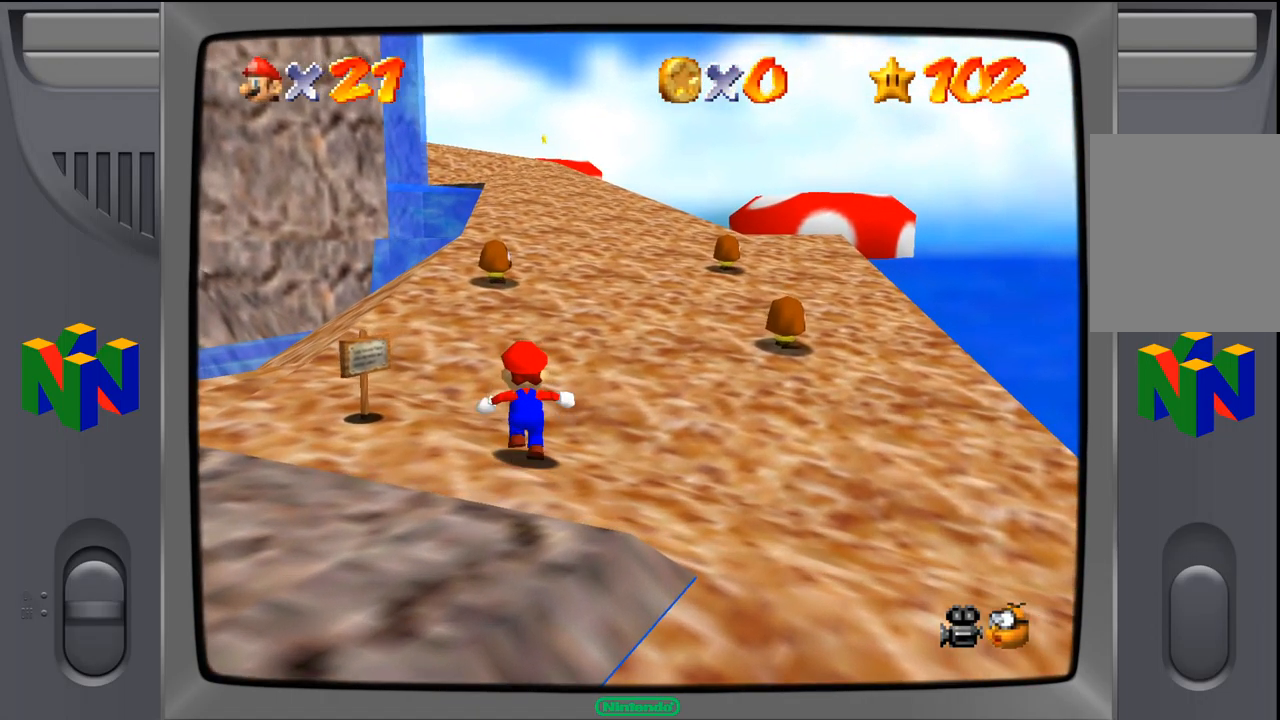
{"buttons": [], "left_stick": "up", "events": []}
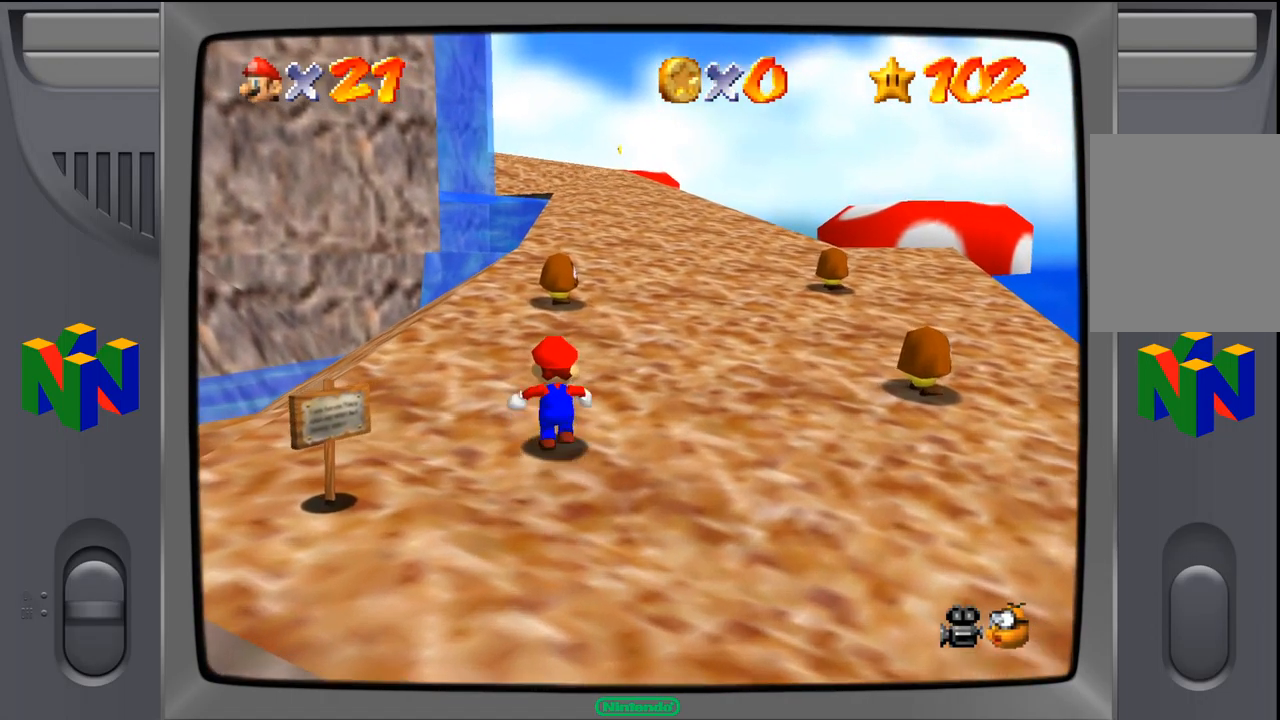
{"buttons": [], "left_stick": "up-right", "events": [[150, "left_stick", "up-right"]]}
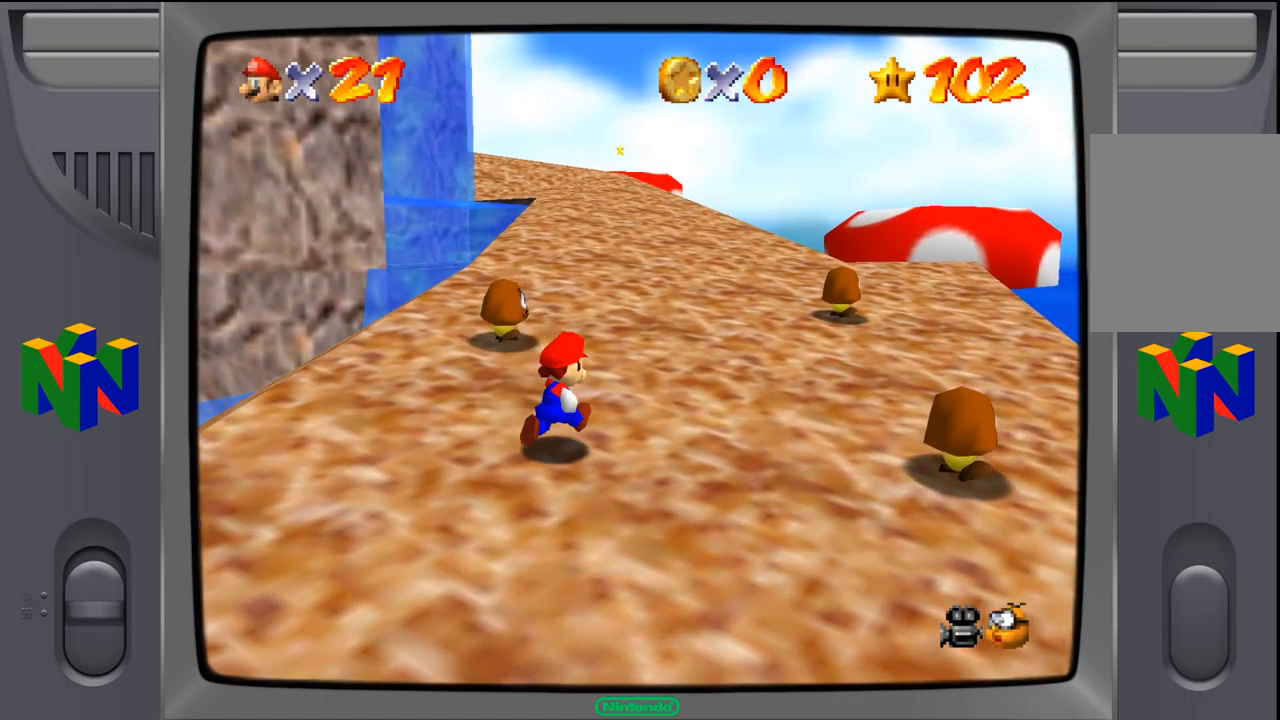
{"buttons": [], "left_stick": "up-right", "events": []}
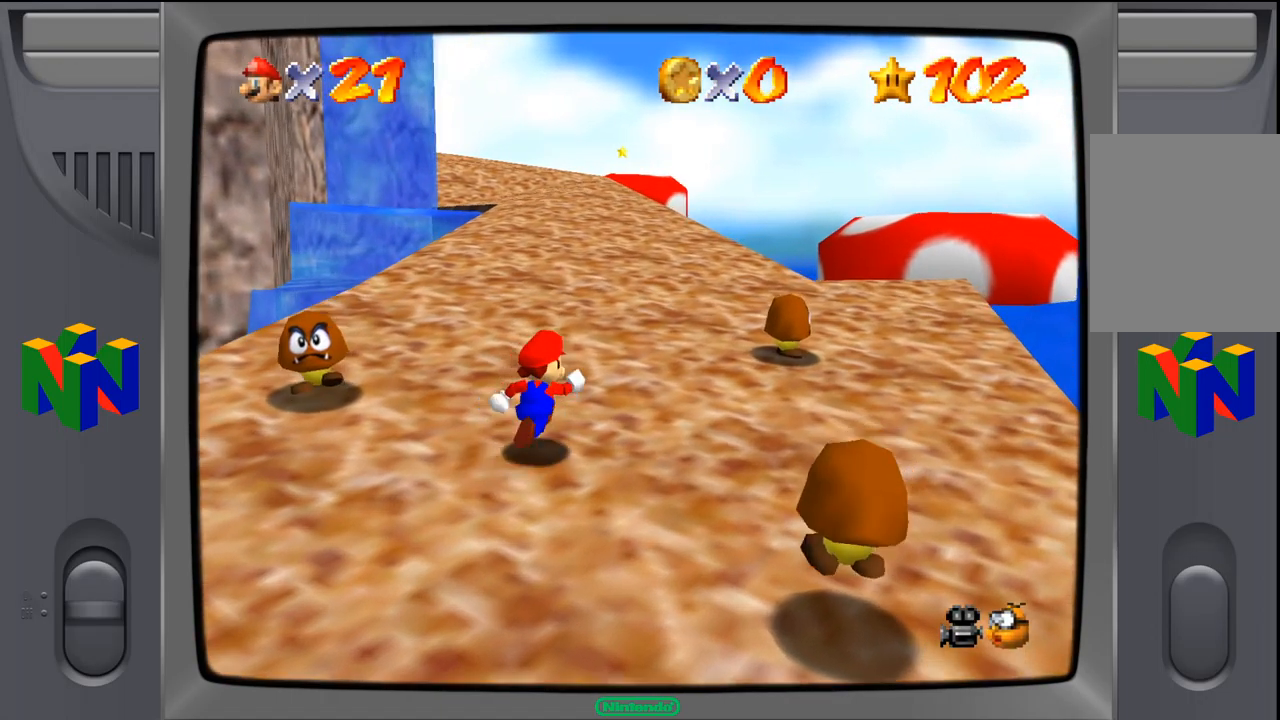
{"buttons": [], "left_stick": "up-right", "events": []}
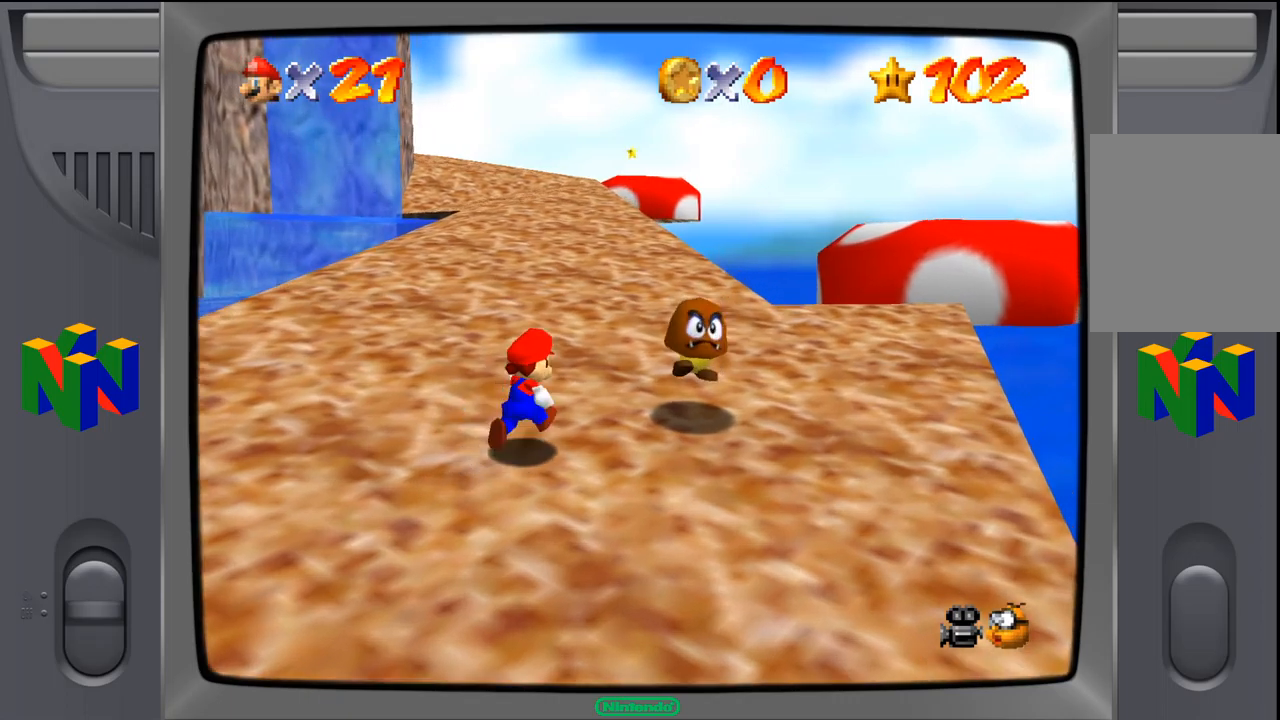
{"buttons": [], "left_stick": "up", "events": [[333, "left_stick", "up"]]}
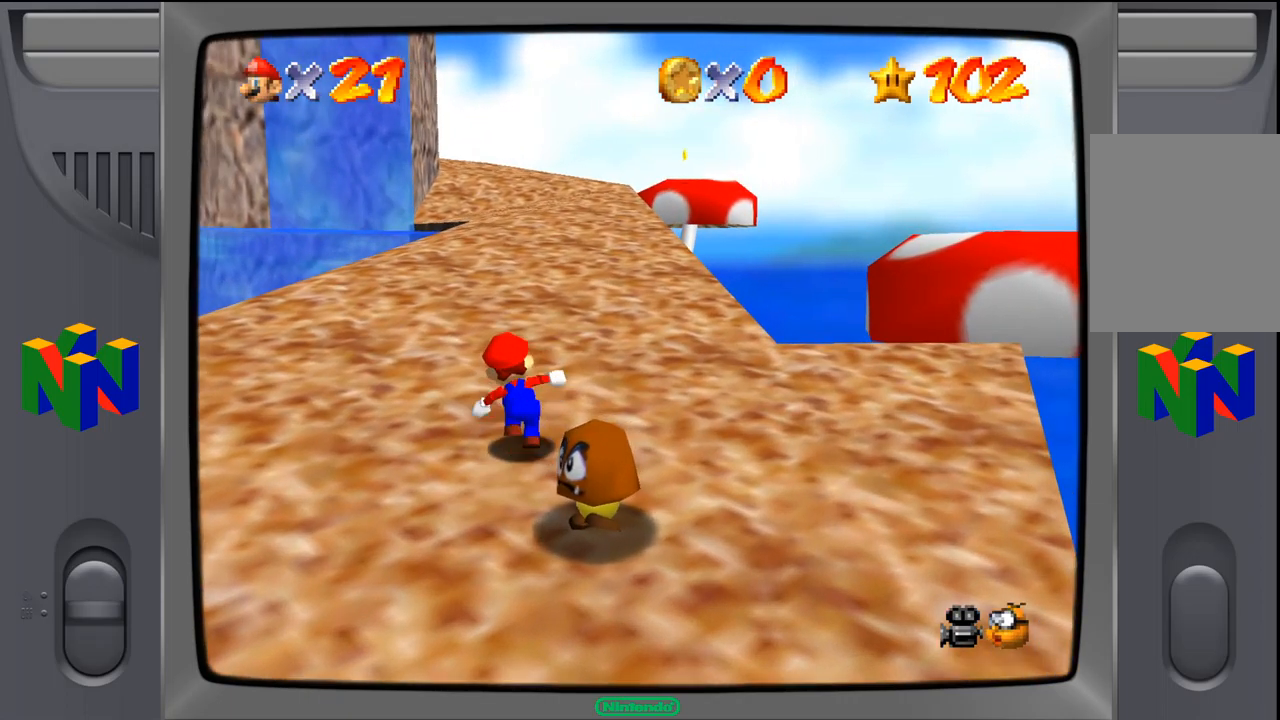
{"buttons": [], "left_stick": "up-right", "events": [[183, "left_stick", "up-right"]]}
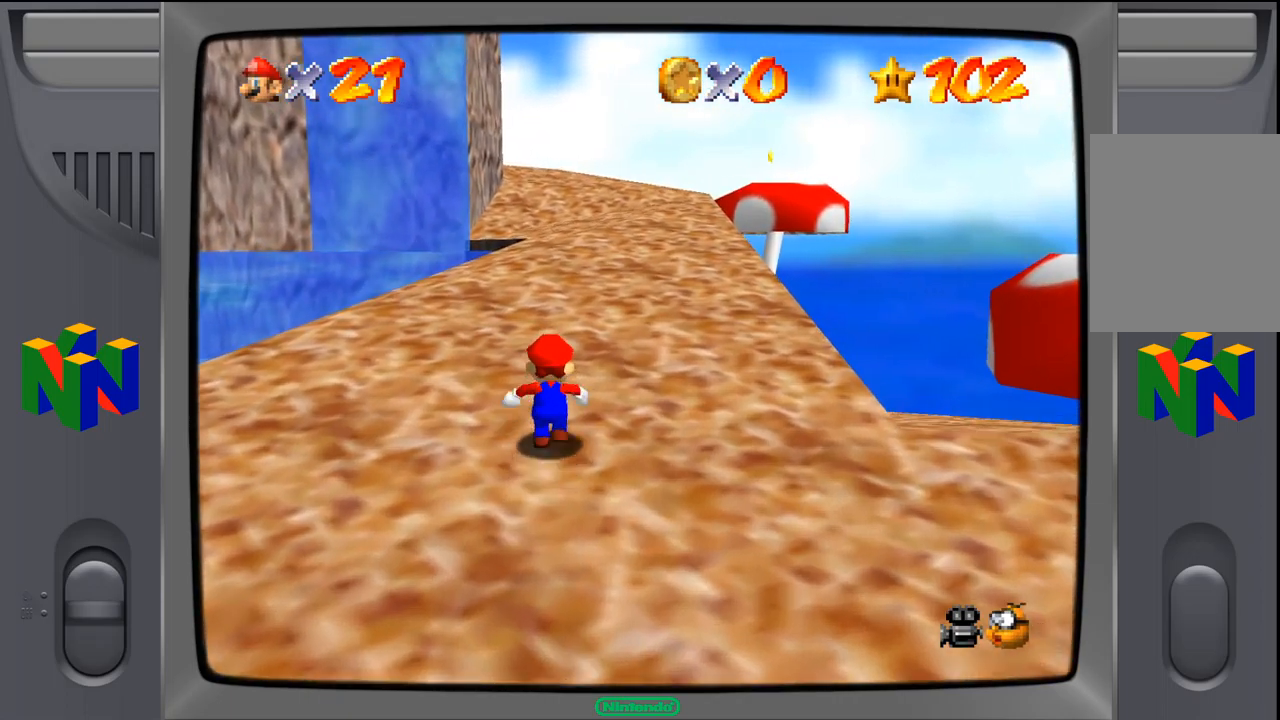
{"buttons": [], "left_stick": "up-right", "events": []}
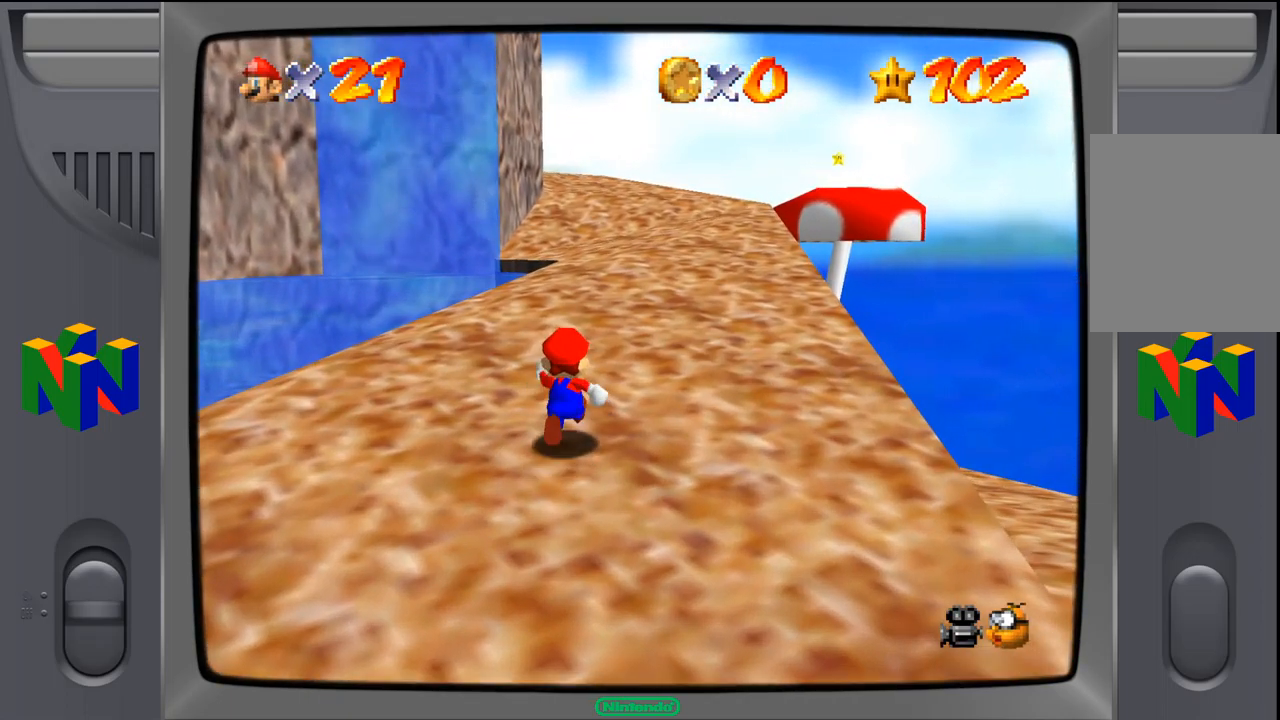
{"buttons": [], "left_stick": "up-right", "events": [[200, "Z", "down"], [283, "A", "down"], [433, "A", "up"], [500, "Z", "up"]]}
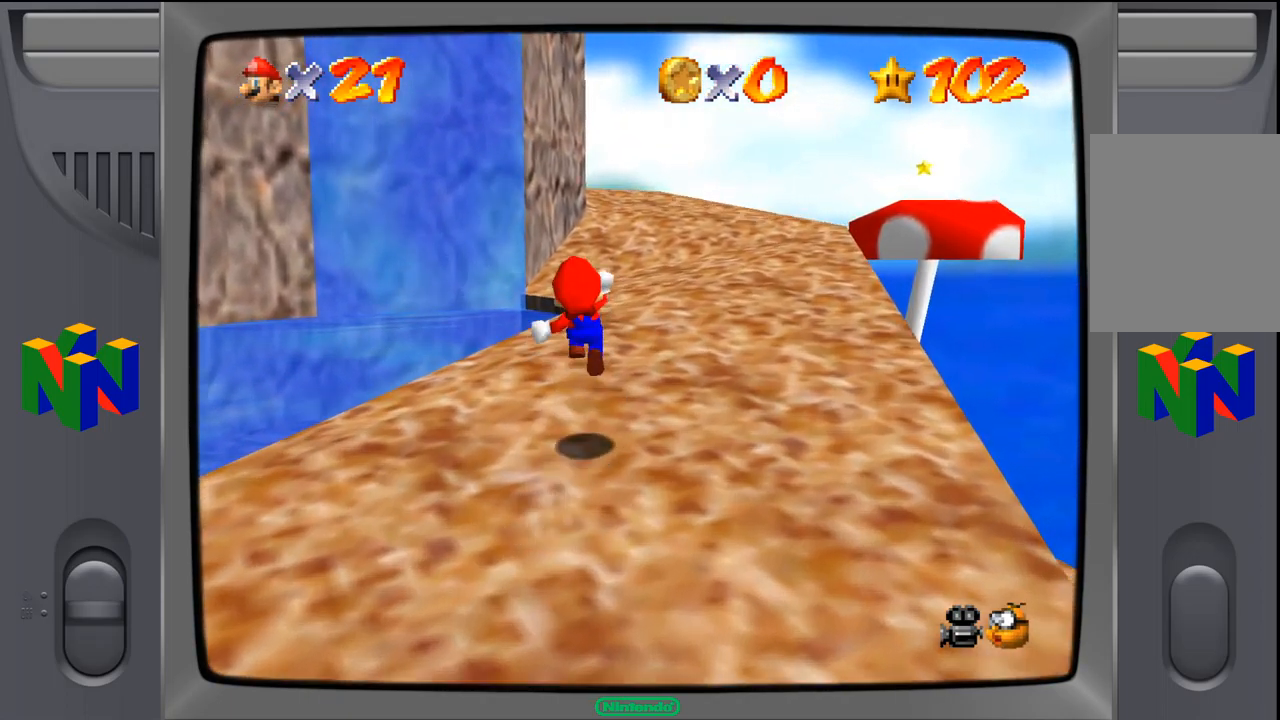
{"buttons": [], "left_stick": "up-right", "events": []}
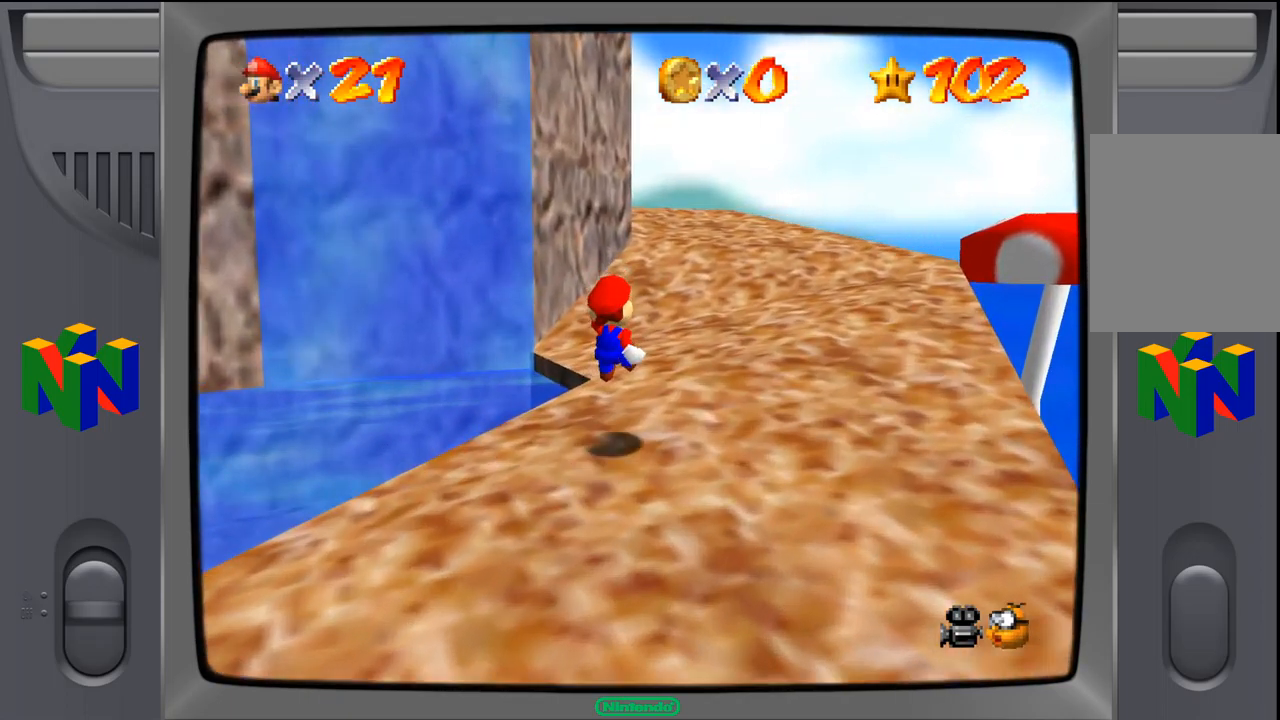
{"buttons": ["A", "Z"], "left_stick": "up-right", "events": [[317, "Z", "down"], [417, "A", "down"]]}
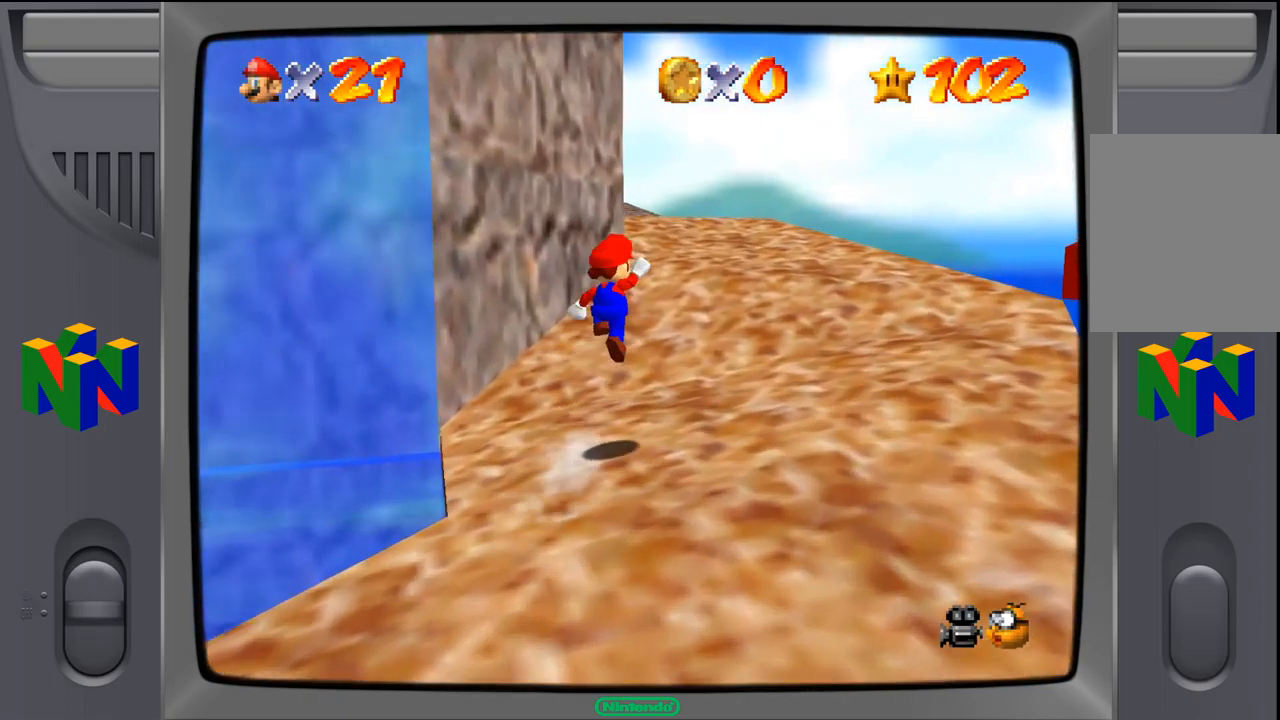
{"buttons": [], "left_stick": "up", "events": [[17, "A", "up"], [17, "Z", "up"], [350, "left_stick", "up"]]}
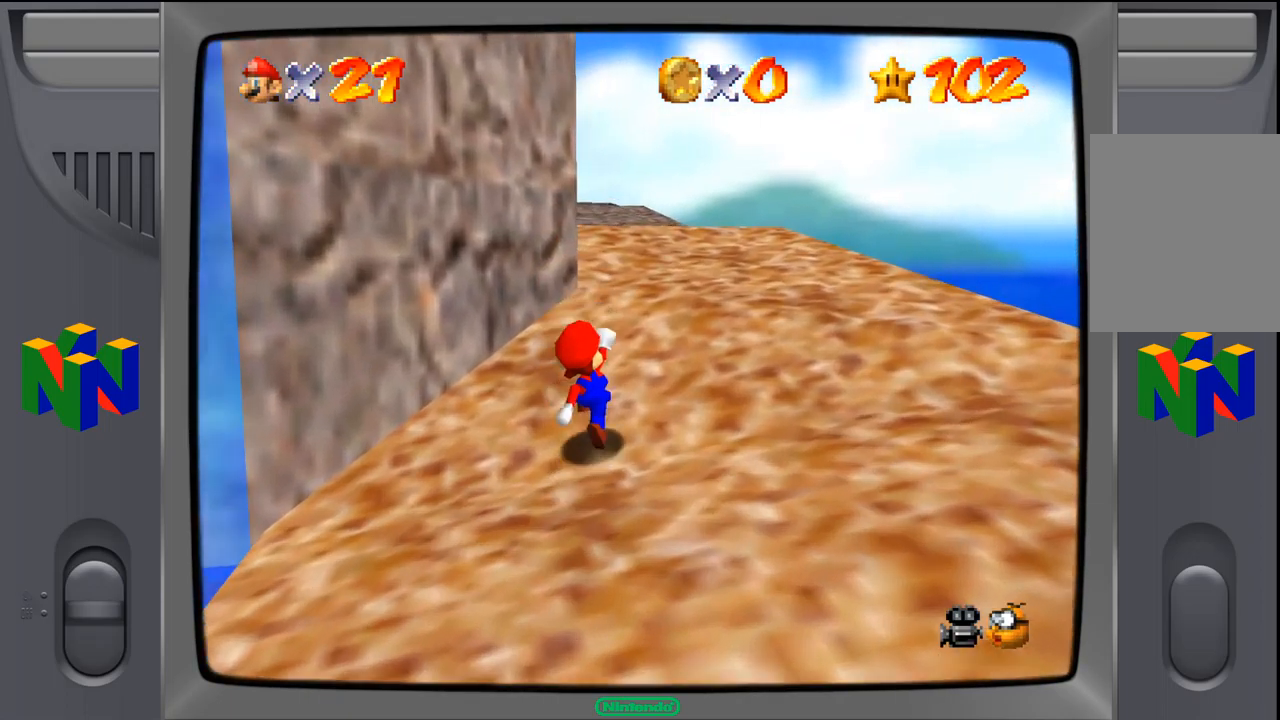
{"buttons": [], "left_stick": "up-right", "events": [[300, "left_stick", "up-right"]]}
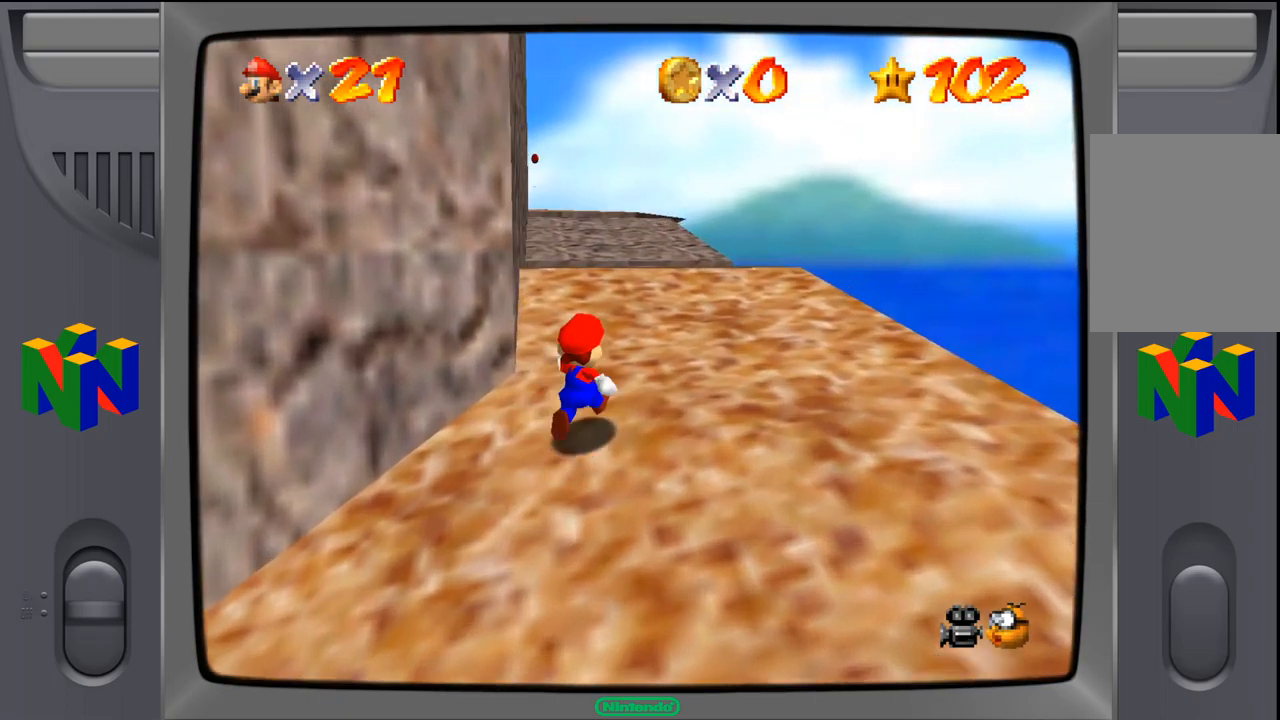
{"buttons": [], "left_stick": "up", "events": [[433, "left_stick", "up"]]}
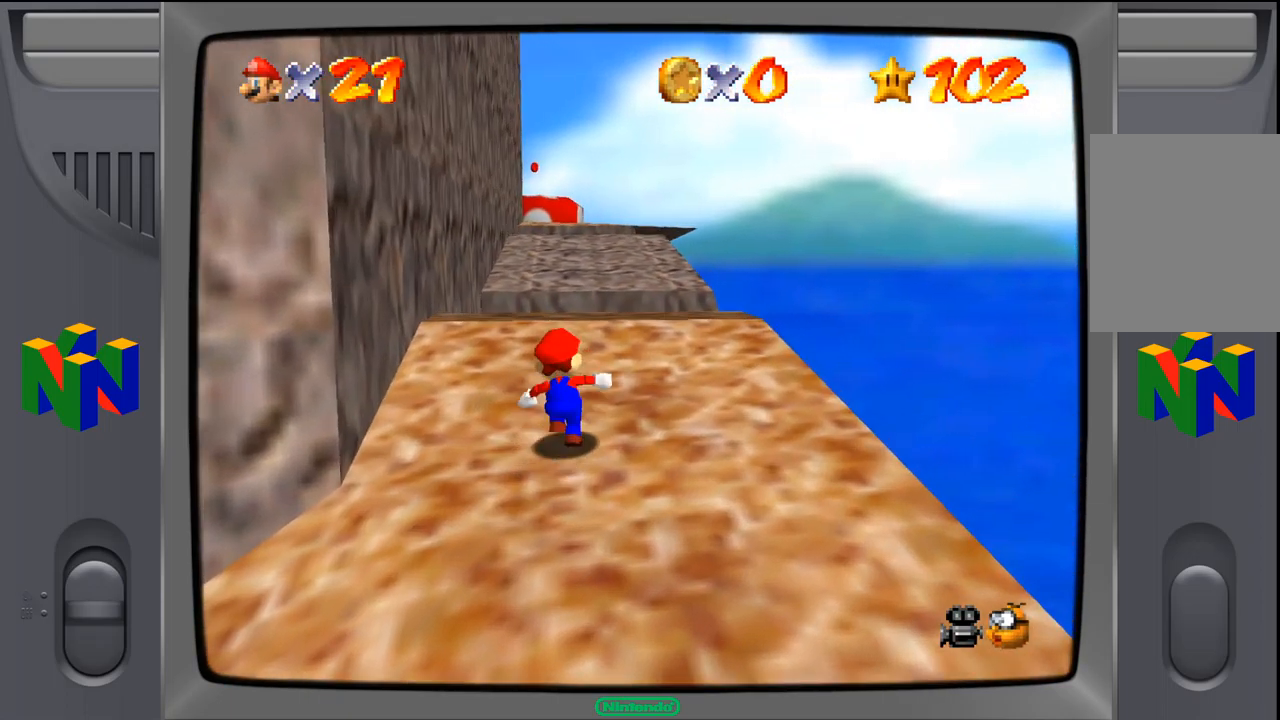
{"buttons": [], "left_stick": "up", "events": []}
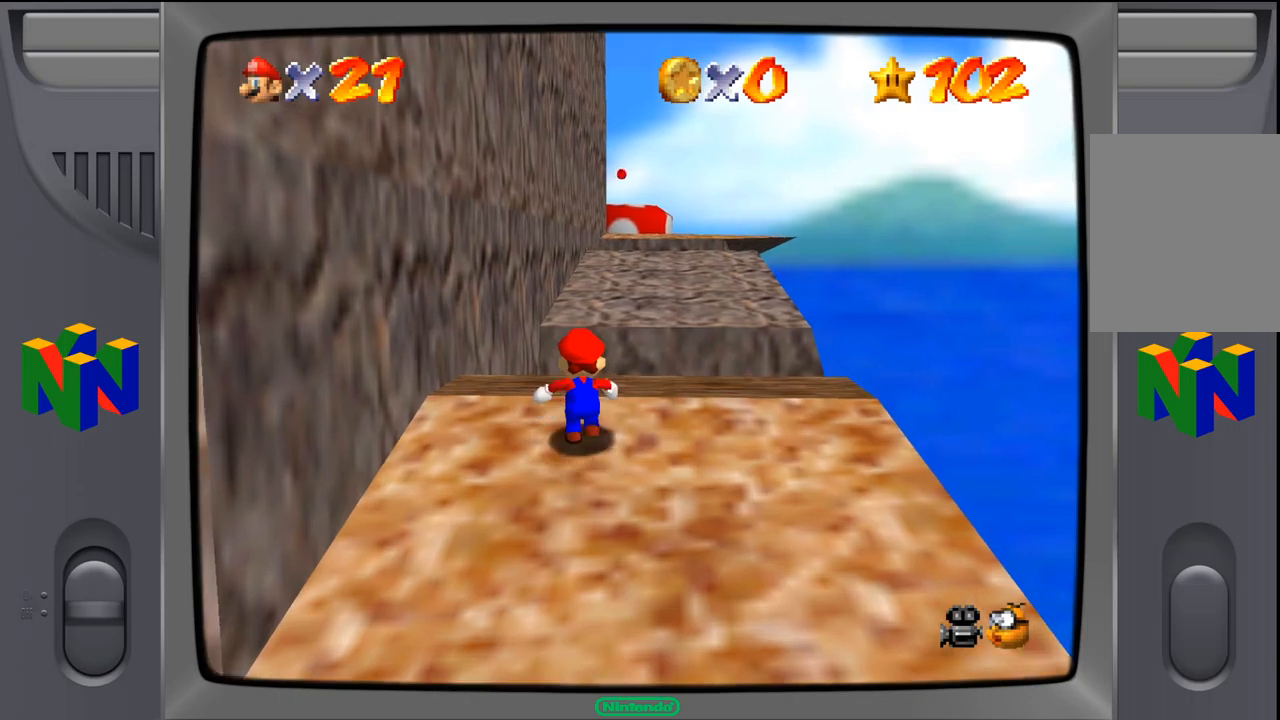
{"buttons": [], "left_stick": "up", "events": [[167, "Z", "down"], [200, "A", "down"], [350, "A", "up"], [350, "Z", "up"]]}
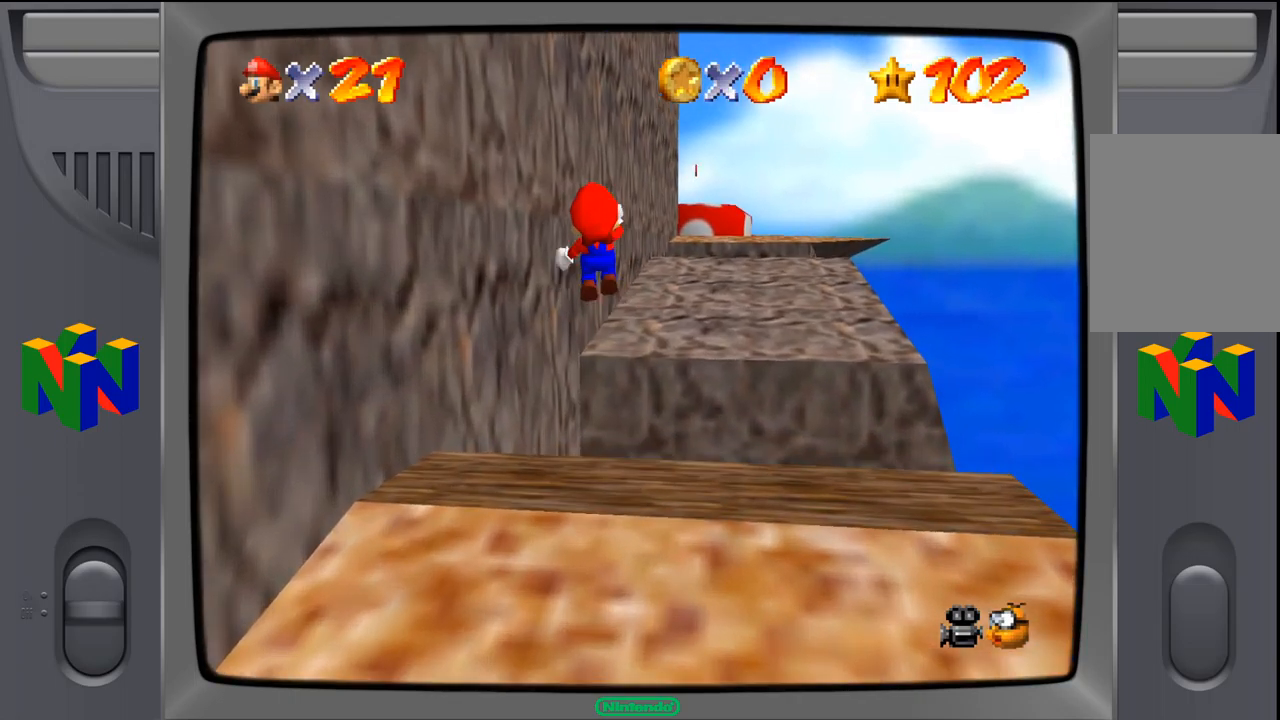
{"buttons": [], "left_stick": "up-right", "events": [[234, "left_stick", "center"], [467, "left_stick", "up-right"]]}
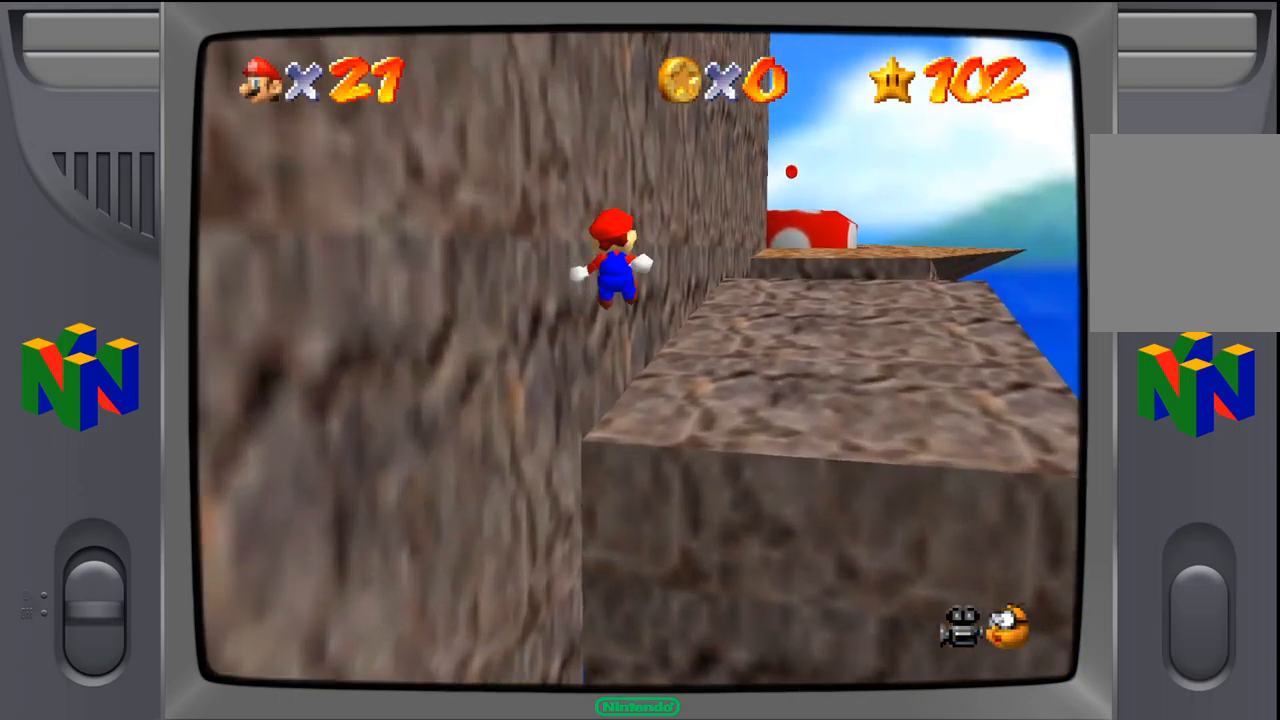
{"buttons": [], "left_stick": "up-right", "events": []}
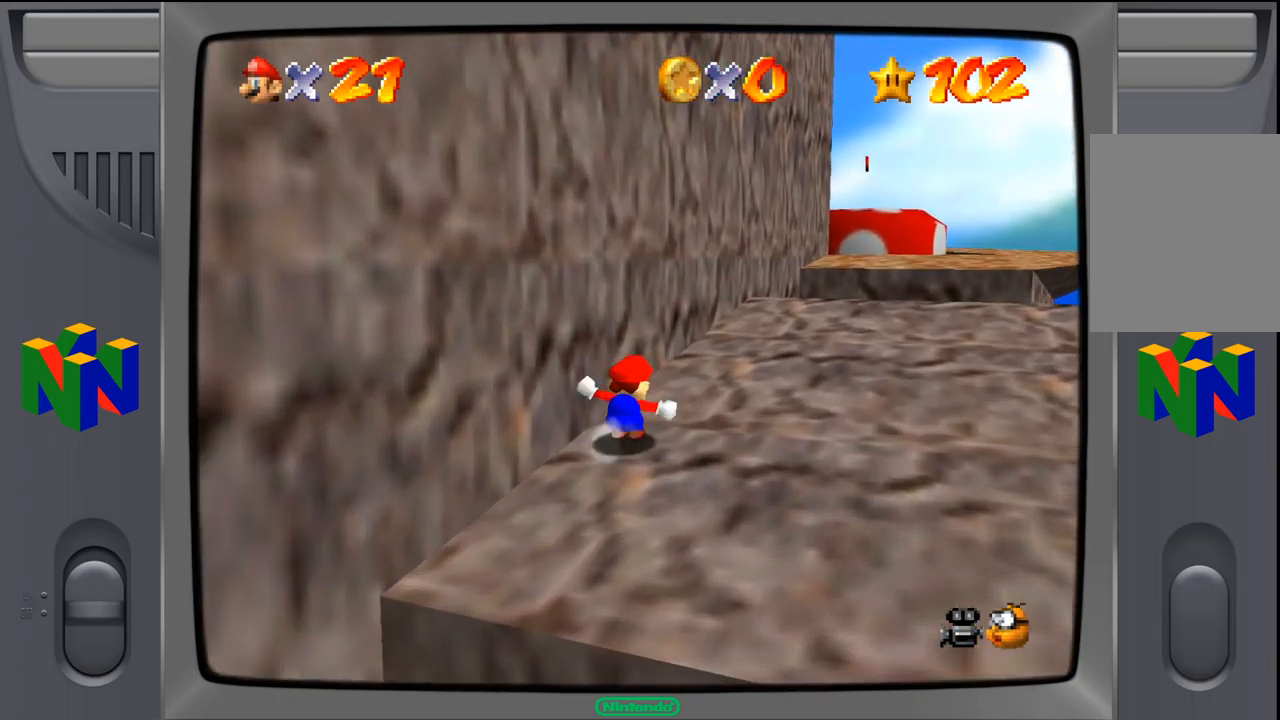
{"buttons": [], "left_stick": "up-right", "events": []}
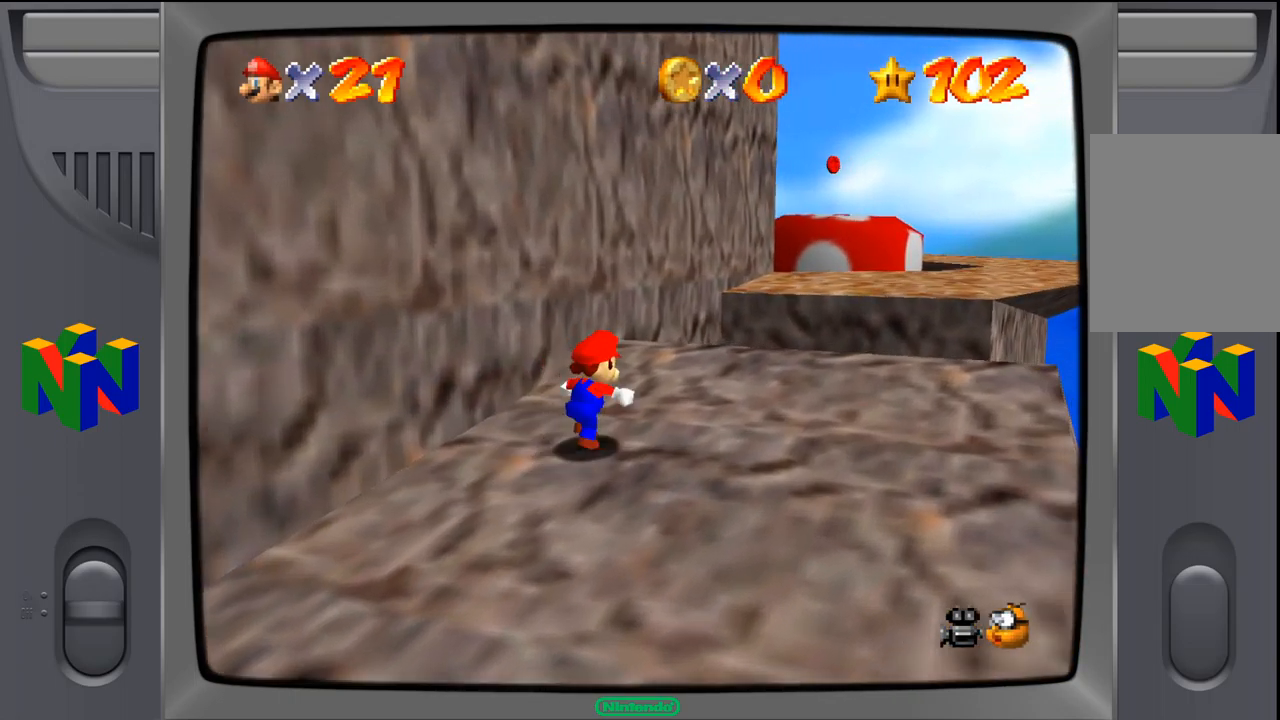
{"buttons": ["A"], "left_stick": "up-right", "events": [[350, "Z", "down"], [467, "A", "down"], [500, "Z", "up"]]}
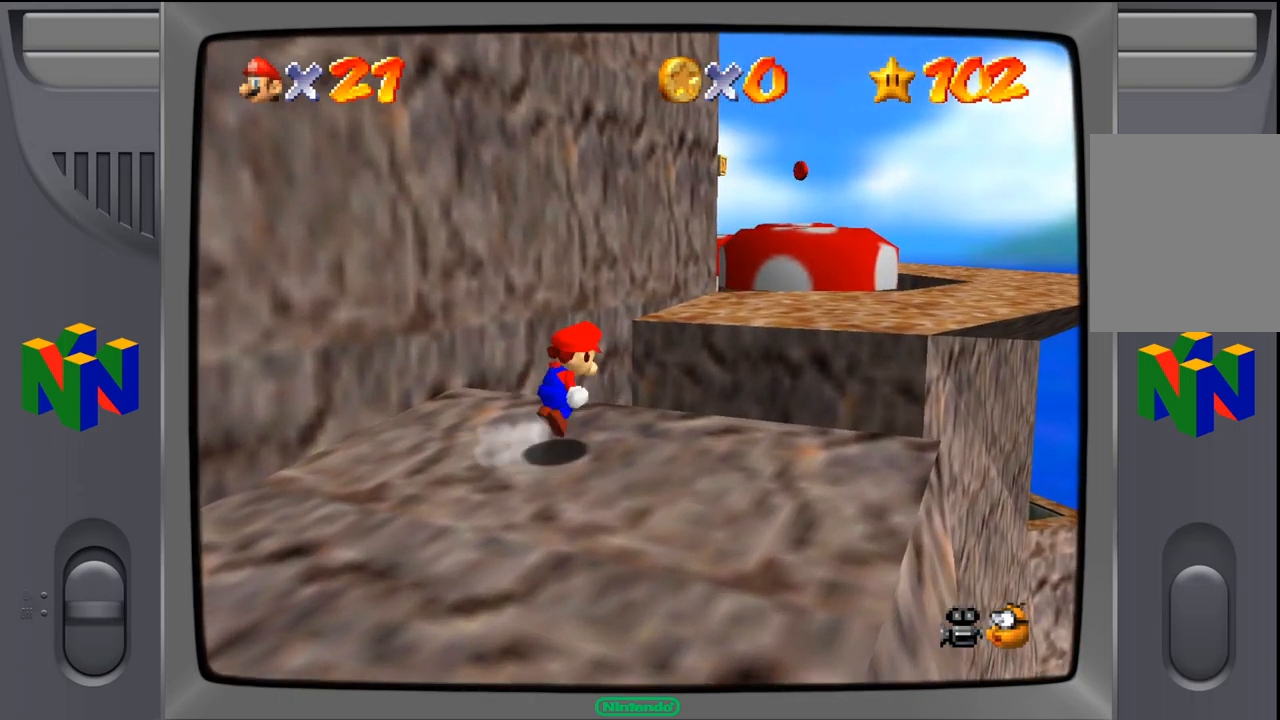
{"buttons": [], "left_stick": "up-right", "events": [[84, "A", "up"]]}
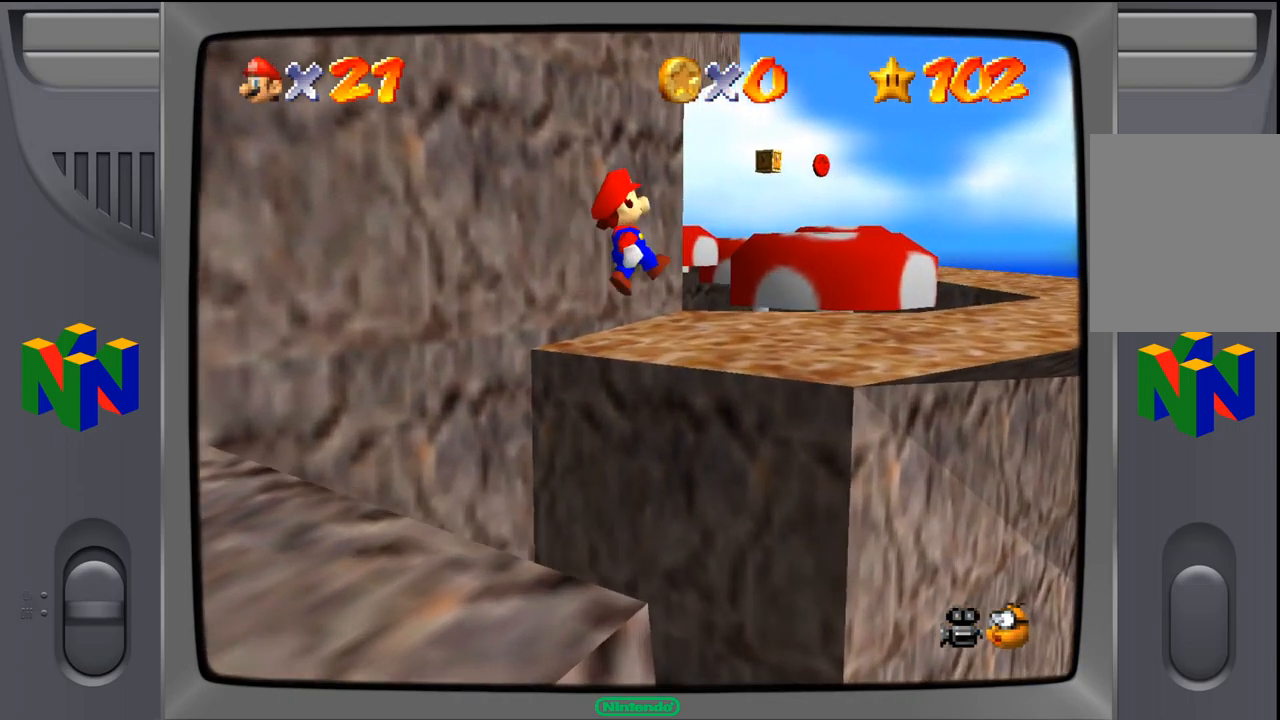
{"buttons": [], "left_stick": "up-right", "events": []}
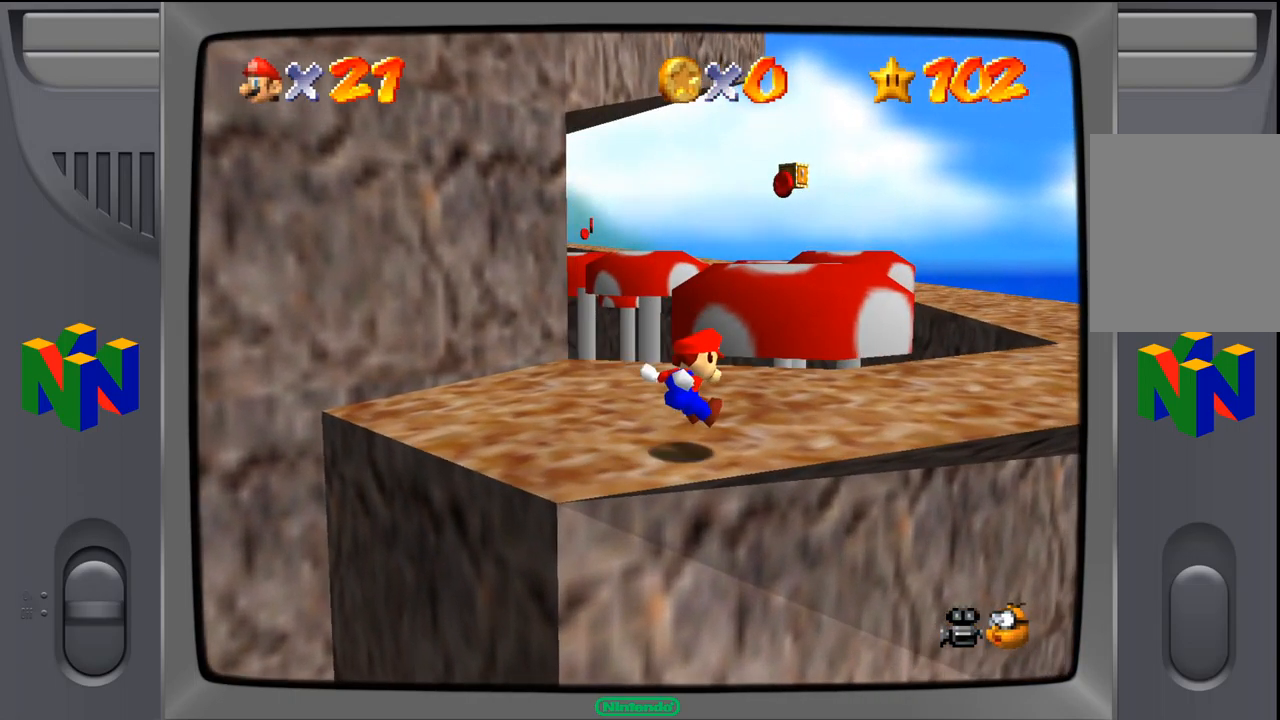
{"buttons": [], "left_stick": "up-right", "events": []}
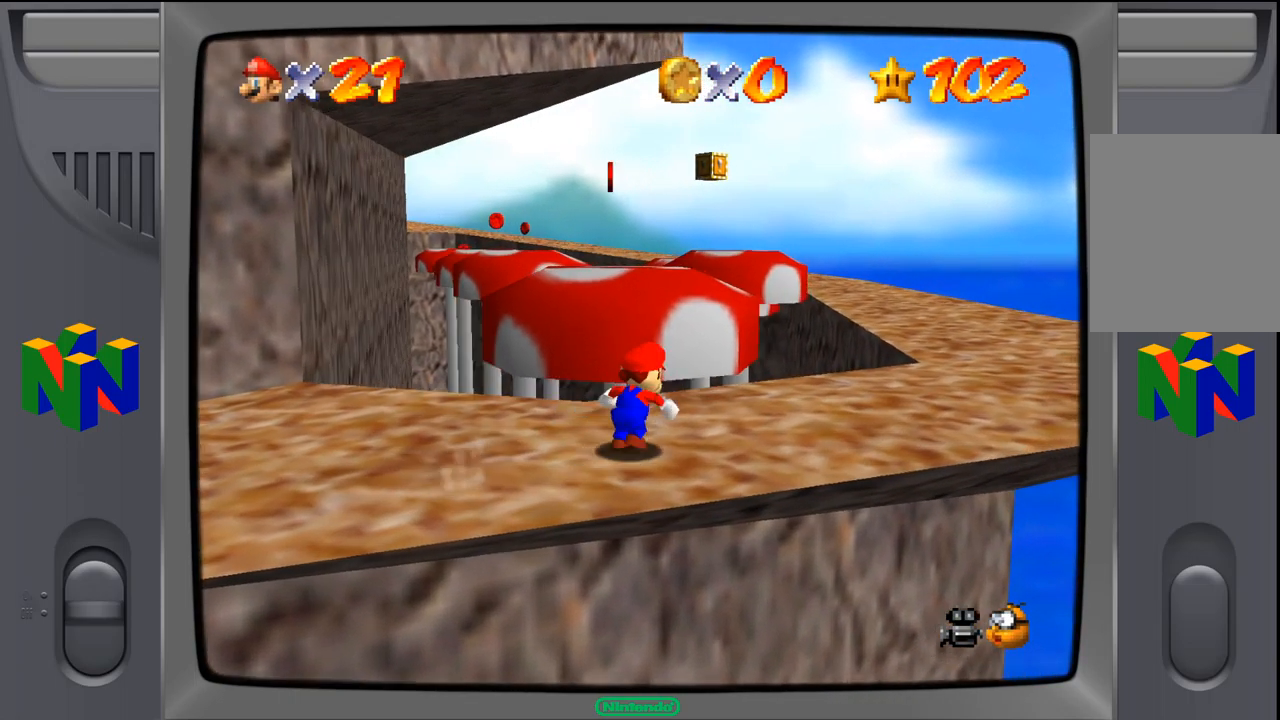
{"buttons": [], "left_stick": "right", "events": [[267, "left_stick", "right"]]}
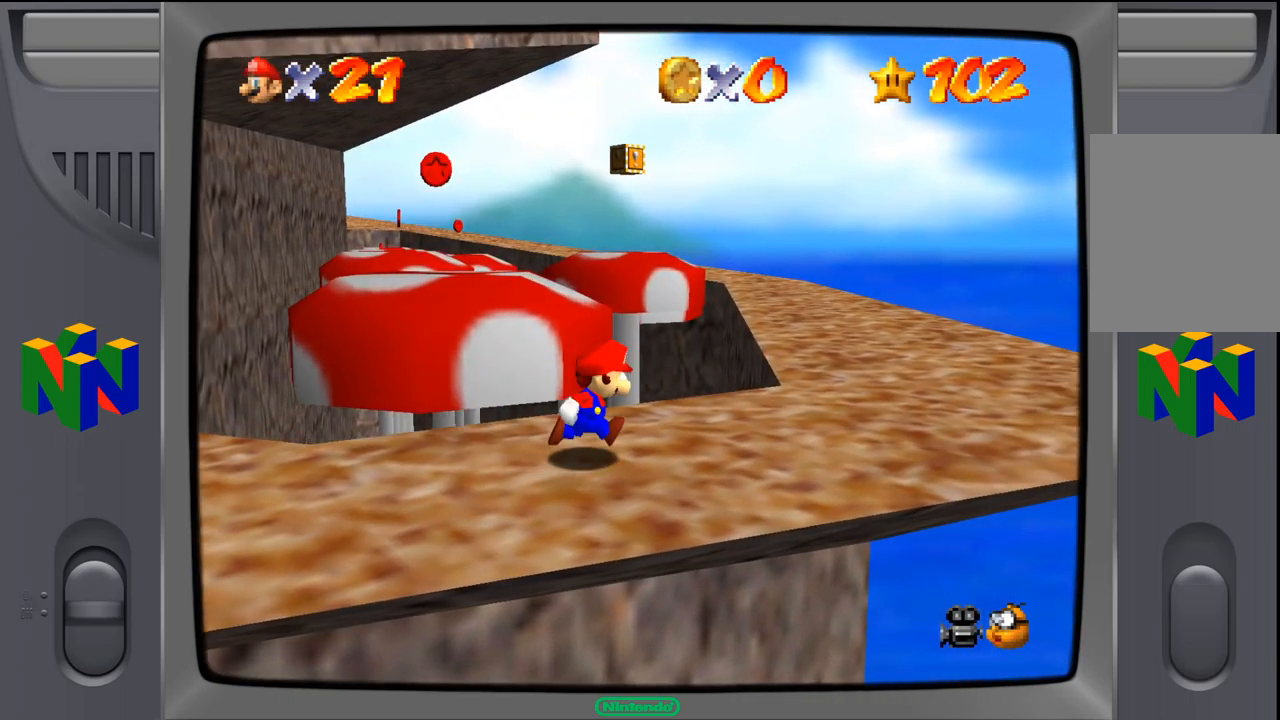
{"buttons": [], "left_stick": "up-right", "events": [[417, "left_stick", "up-right"]]}